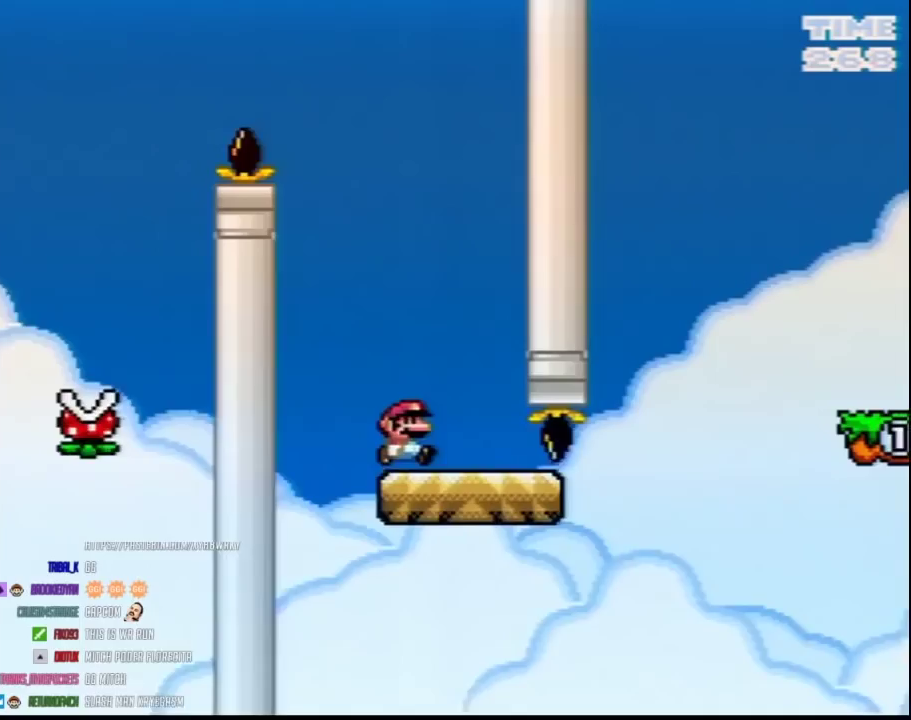
Gameplay with a controller (Nintendo layout); each line is a JSON object with the inputs held at the frame after it. "events" lists button and stick changes between this image and that frame as [ms after this image, input, new state], when the widget could be followed in between. Not read: B L3 R3.
{"buttons": ["Y", "DPAD_RIGHT"], "events": []}
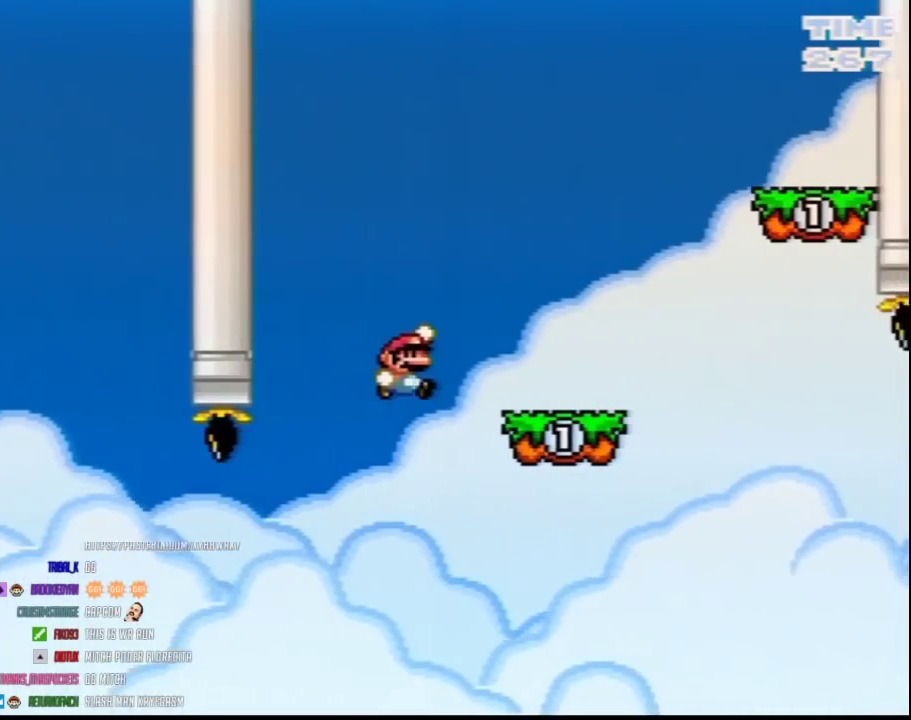
{"buttons": ["Y", "DPAD_RIGHT"], "events": []}
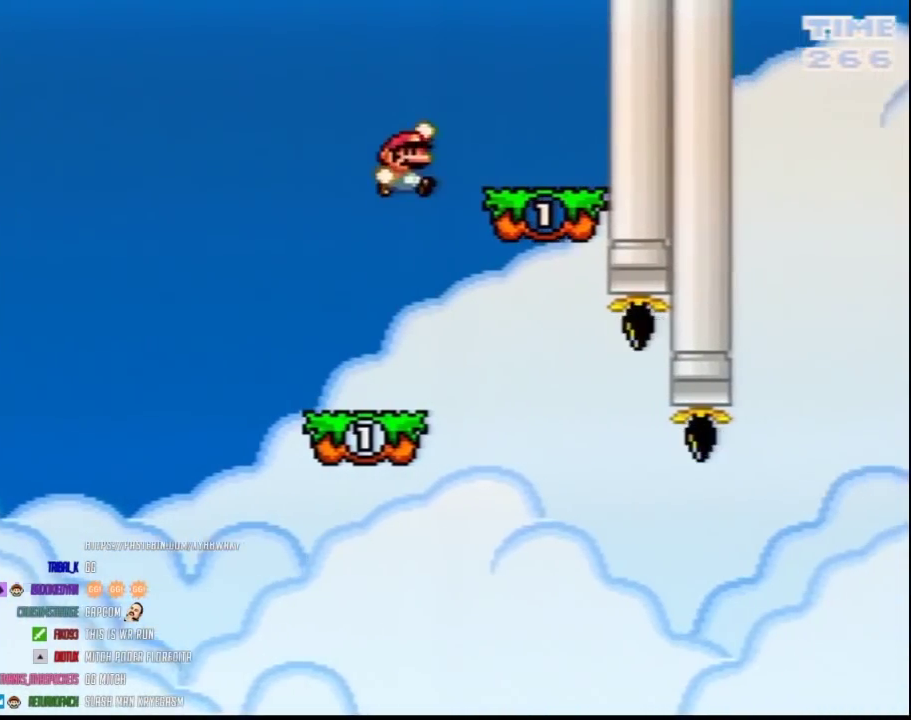
{"buttons": ["Y", "DPAD_RIGHT"], "events": [[83, "DPAD_RIGHT", "up"], [117, "DPAD_LEFT", "down"], [433, "DPAD_LEFT", "up"], [467, "DPAD_RIGHT", "down"]]}
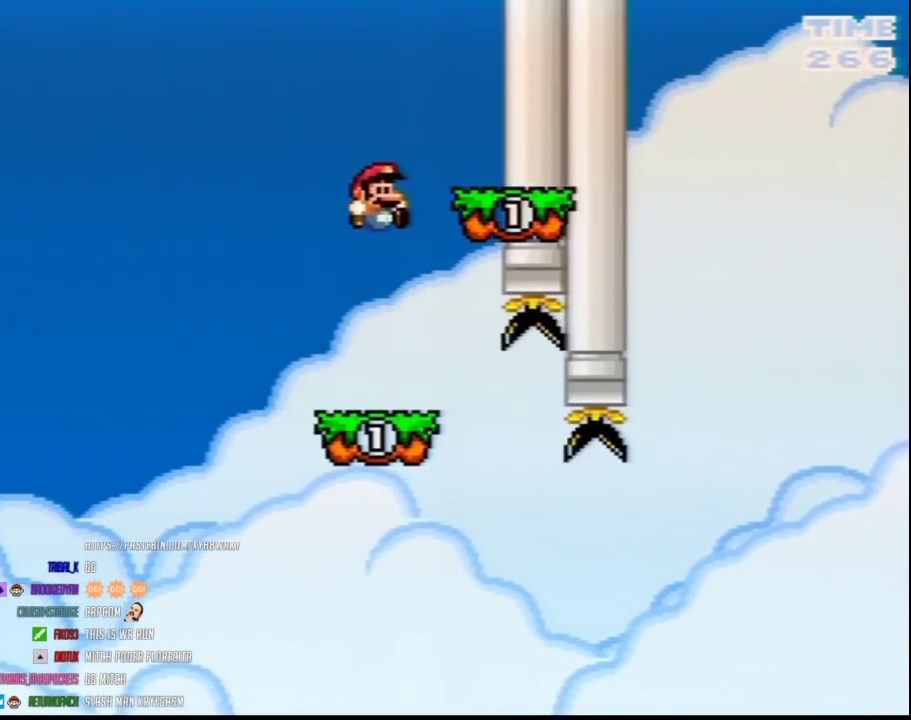
{"buttons": ["Y", "DPAD_RIGHT"], "events": [[83, "DPAD_RIGHT", "up"], [383, "DPAD_RIGHT", "down"]]}
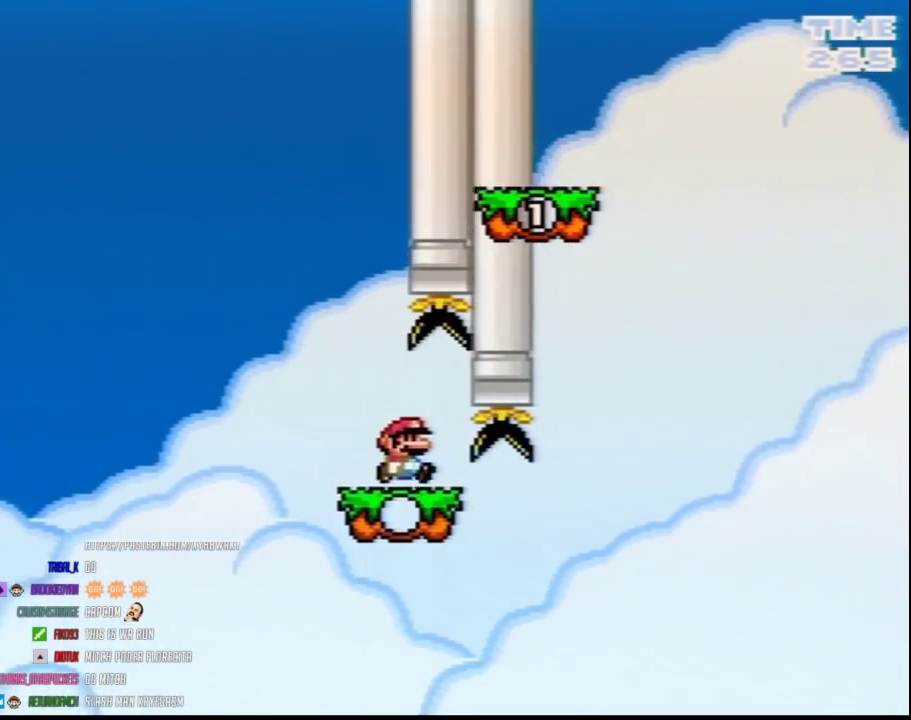
{"buttons": ["Y", "DPAD_RIGHT"], "events": [[317, "DPAD_LEFT", "down"], [317, "DPAD_RIGHT", "up"], [400, "DPAD_LEFT", "up"], [400, "DPAD_RIGHT", "down"]]}
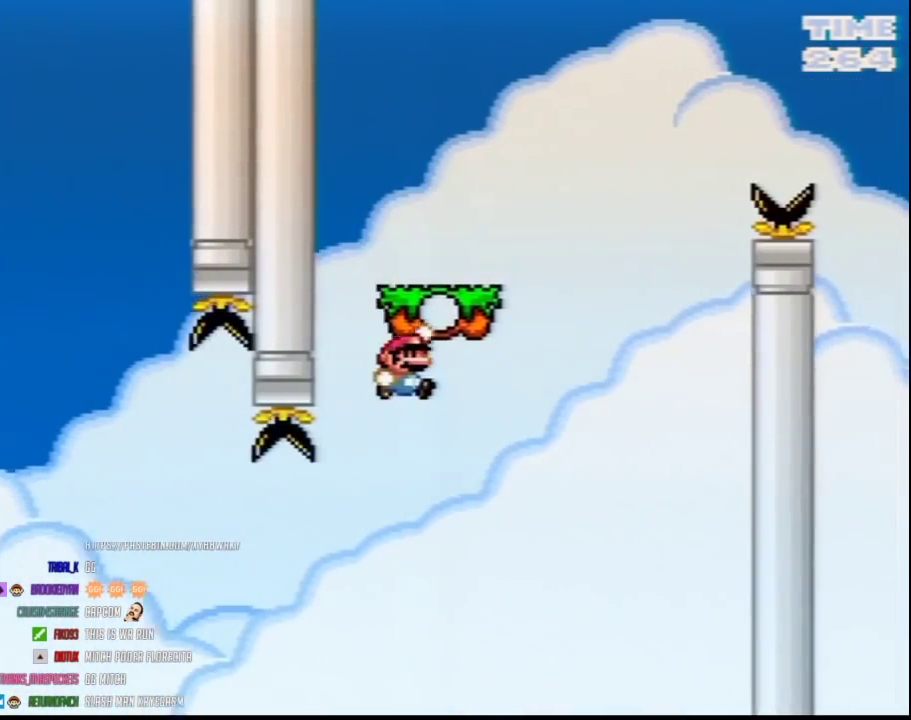
{"buttons": ["Y", "DPAD_RIGHT"], "events": []}
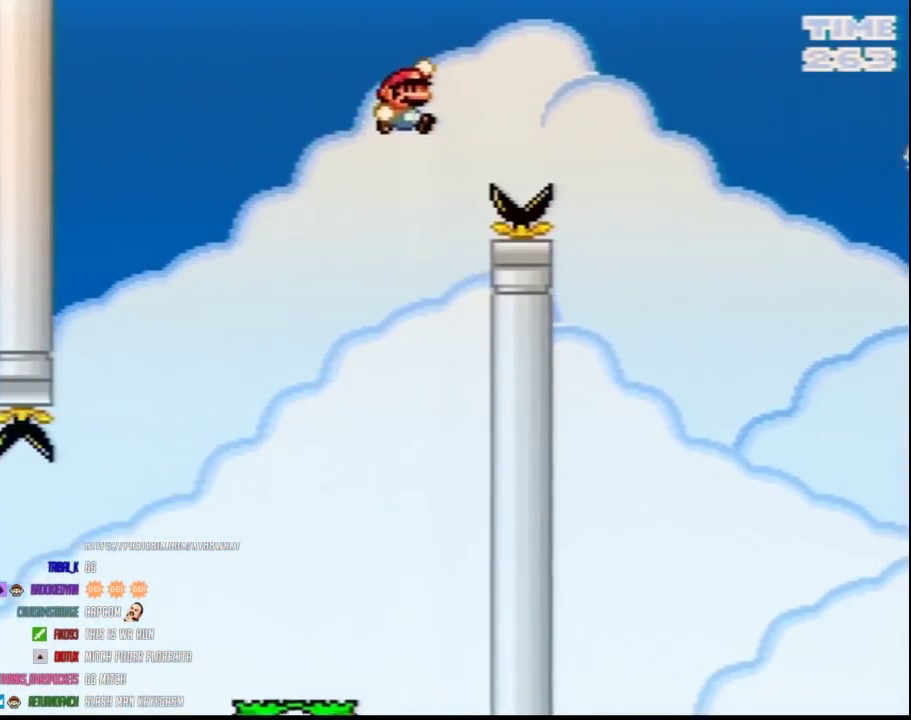
{"buttons": ["Y", "DPAD_RIGHT"], "events": []}
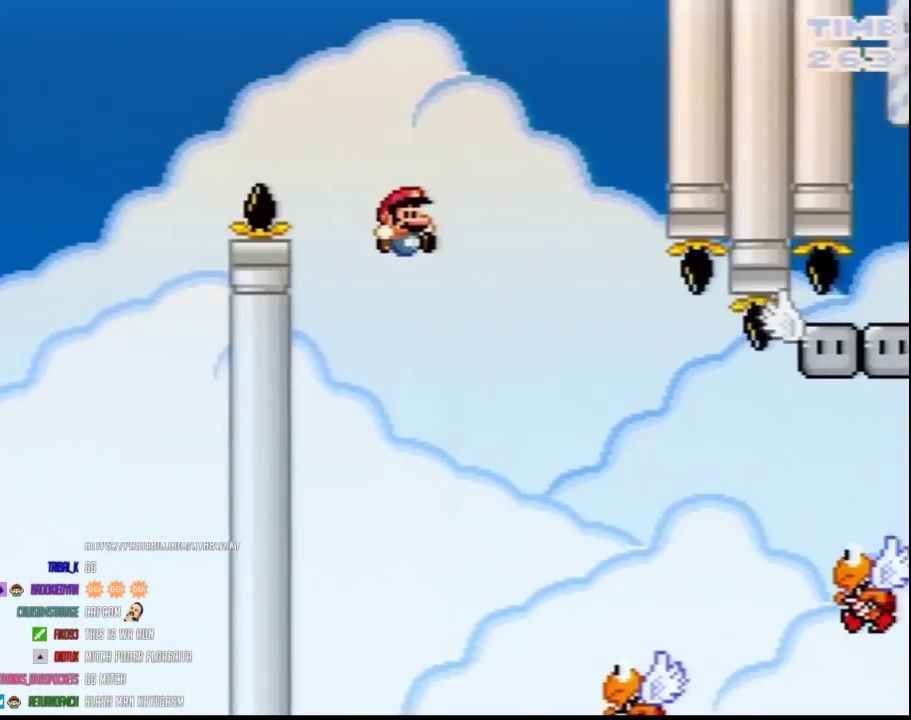
{"buttons": ["Y", "DPAD_LEFT"], "events": [[217, "DPAD_RIGHT", "up"], [250, "DPAD_LEFT", "down"]]}
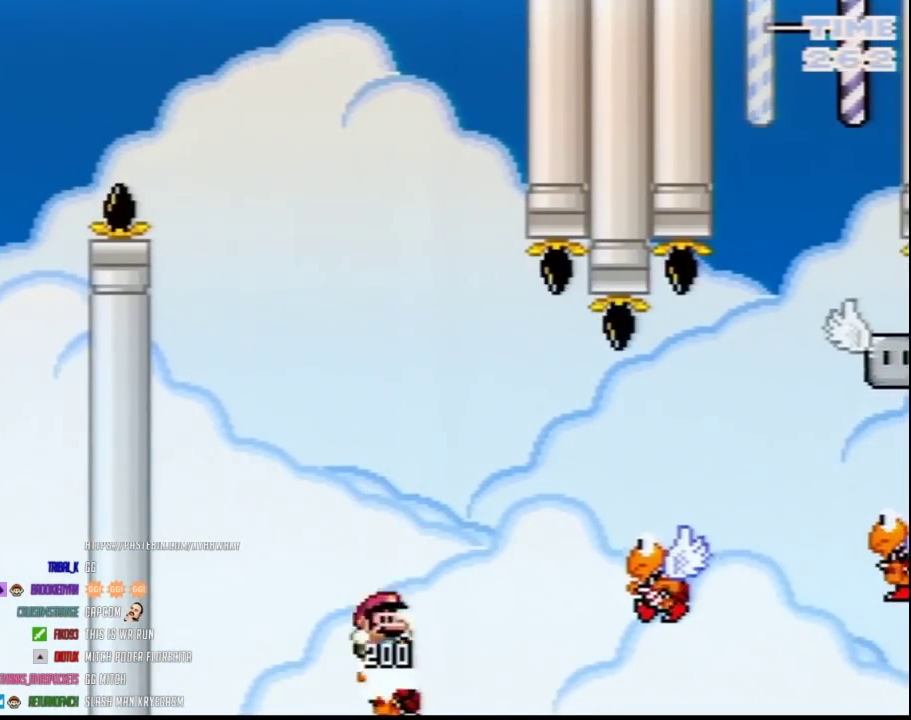
{"buttons": ["Y"], "events": [[33, "DPAD_LEFT", "up"], [33, "DPAD_RIGHT", "down"], [117, "DPAD_RIGHT", "up"]]}
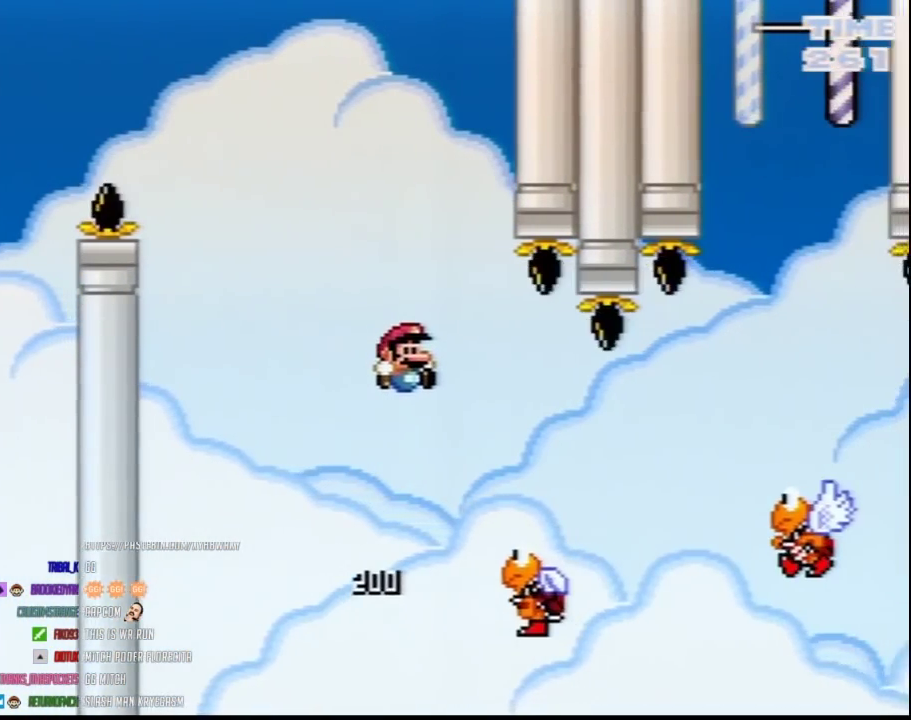
{"buttons": ["Y", "DPAD_RIGHT"], "events": [[67, "DPAD_RIGHT", "down"]]}
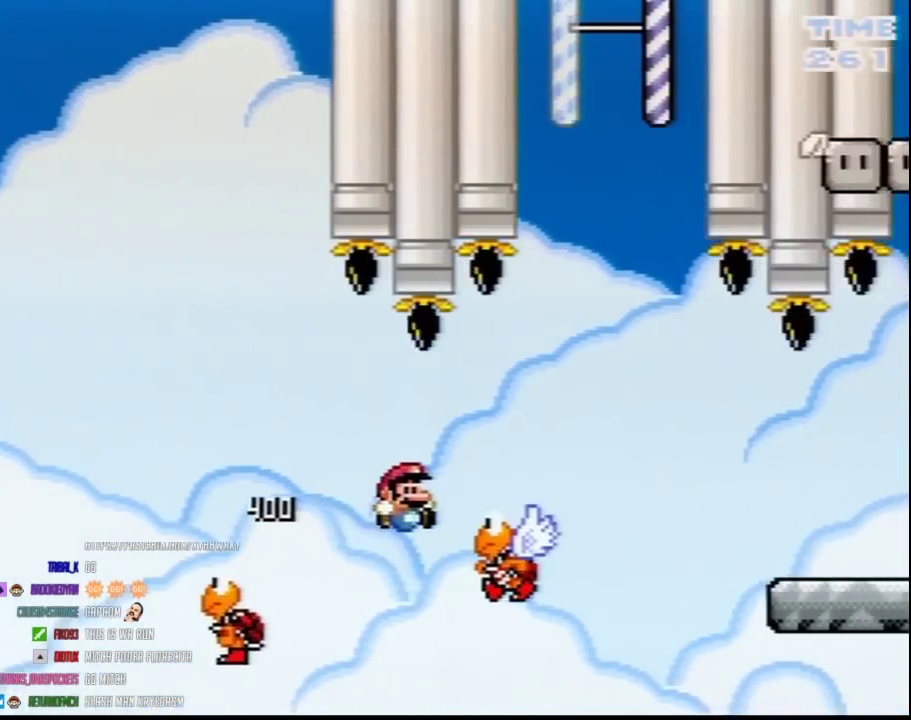
{"buttons": ["Y", "DPAD_UP"]}
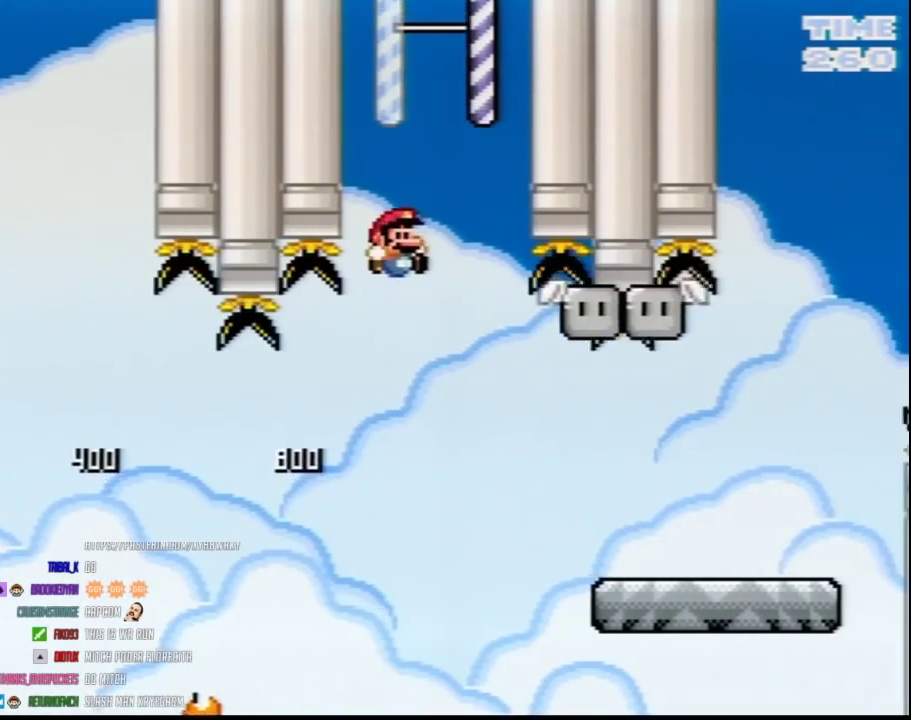
{"buttons": ["Y", "DPAD_RIGHT"]}
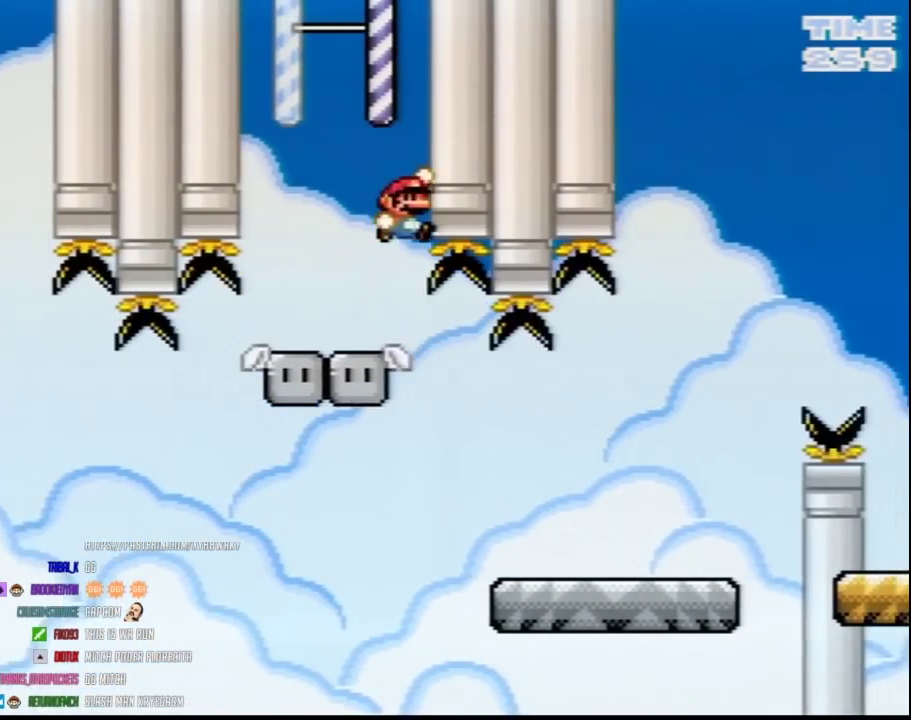
{"buttons": ["Y", "DPAD_RIGHT"], "events": [[83, "DPAD_RIGHT", "up"], [133, "DPAD_LEFT", "down"], [433, "DPAD_LEFT", "up"], [433, "DPAD_RIGHT", "down"]]}
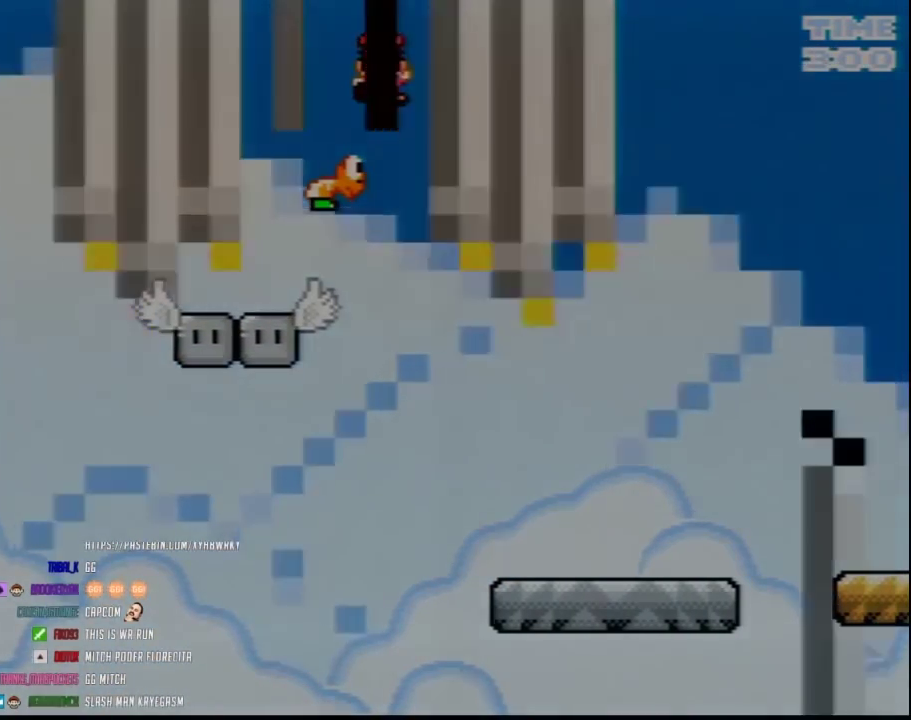
{"buttons": ["Y"], "events": [[217, "DPAD_RIGHT", "up"]]}
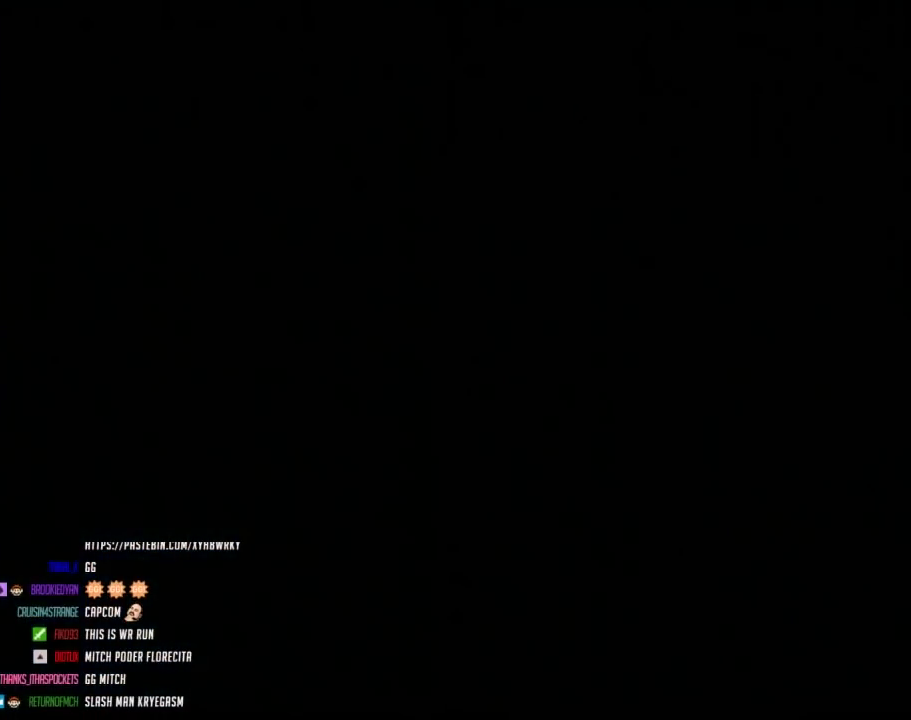
{"buttons": ["Y"], "events": []}
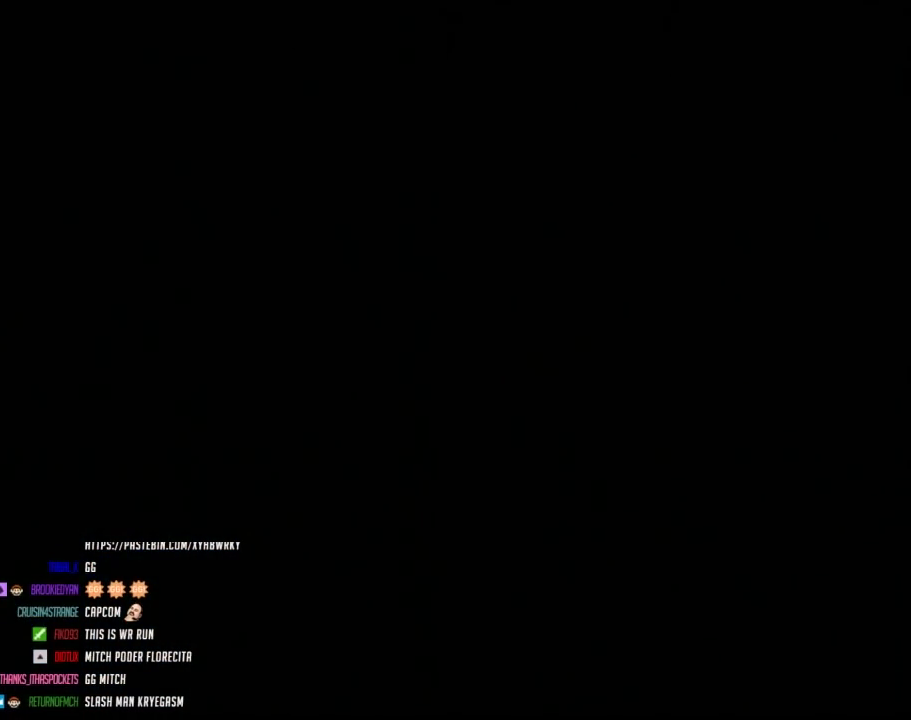
{"buttons": ["Y"], "events": []}
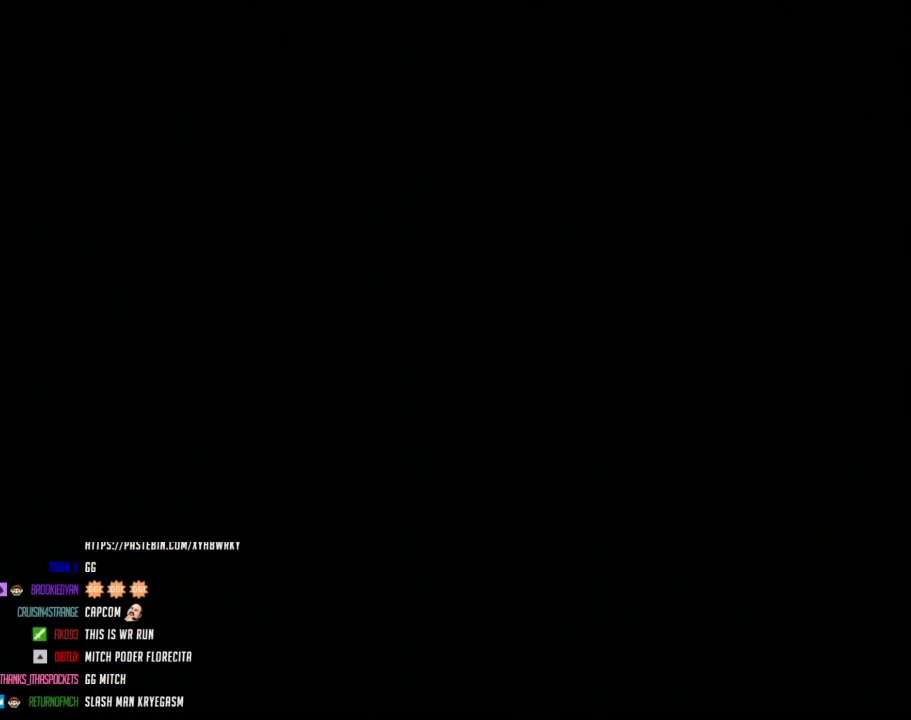
{"buttons": ["Y"], "events": []}
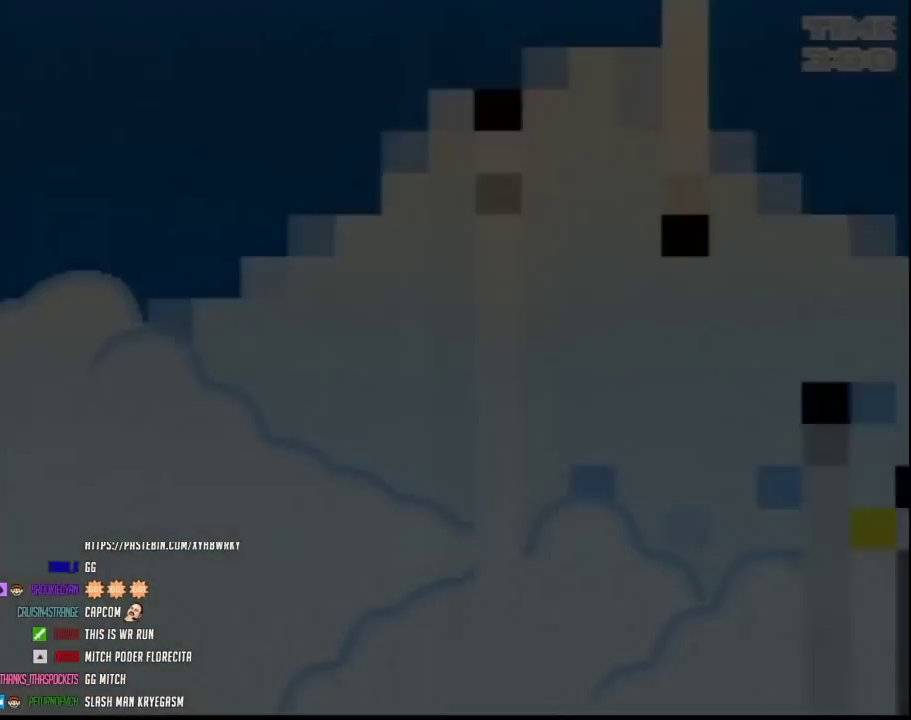
{"buttons": ["Y"], "events": []}
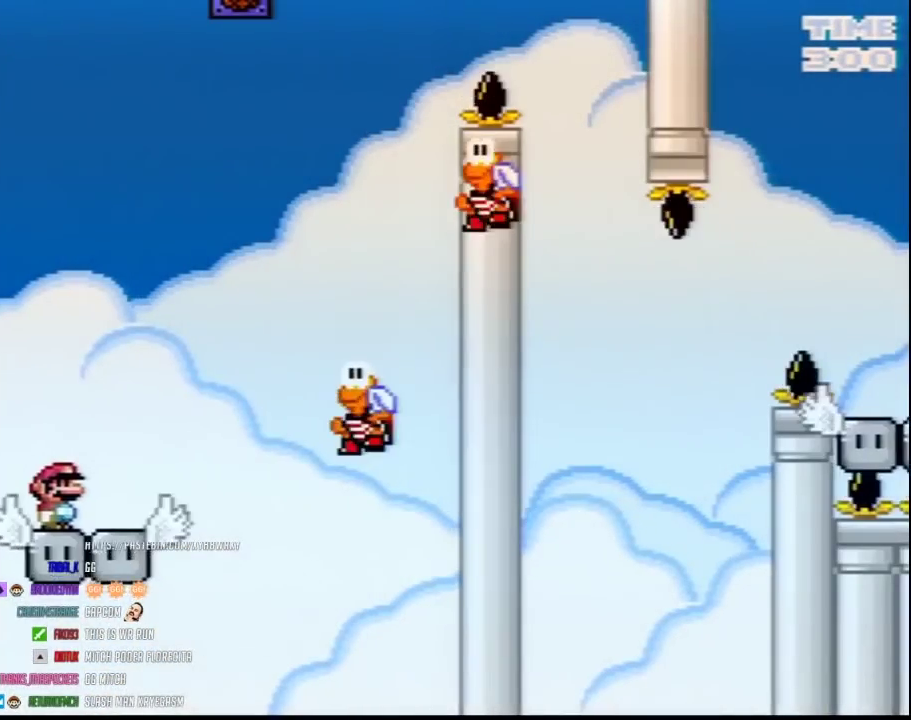
{"buttons": ["Y", "DPAD_RIGHT"], "events": [[67, "DPAD_RIGHT", "down"]]}